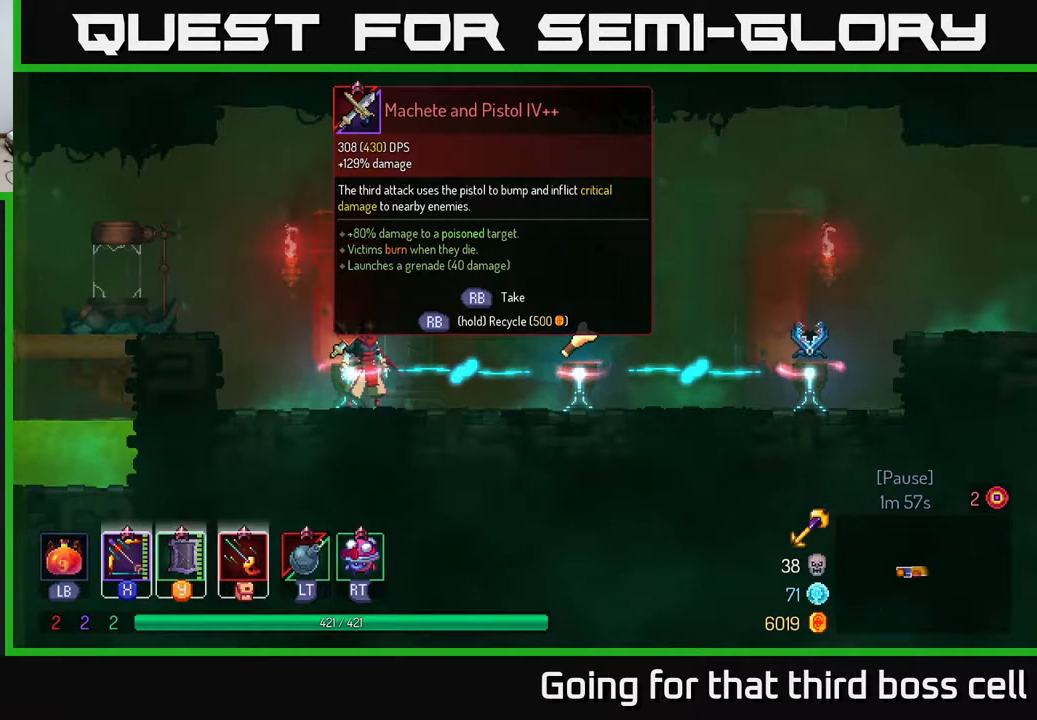
Gameplay with a controller (Xbox layout); each line is a JSON object with the inputs held at the frame after it. "events" lists button and stick changes between this image and that frame as [ms after this image, input, new state], when the widget could be followed in between.
{"buttons": [], "left_stick": "right", "right_stick": "center", "events": [[100, "left_stick", "right"]]}
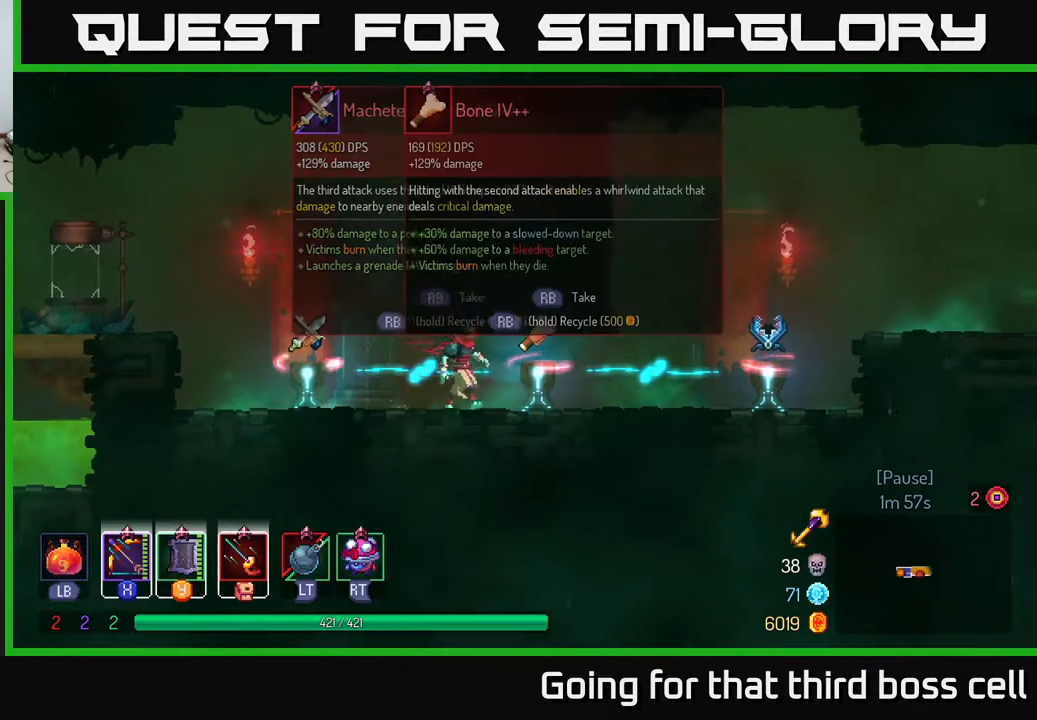
{"buttons": [], "left_stick": "center", "right_stick": "center", "events": [[17, "left_stick", "center"], [167, "left_stick", "left"], [250, "left_stick", "center"]]}
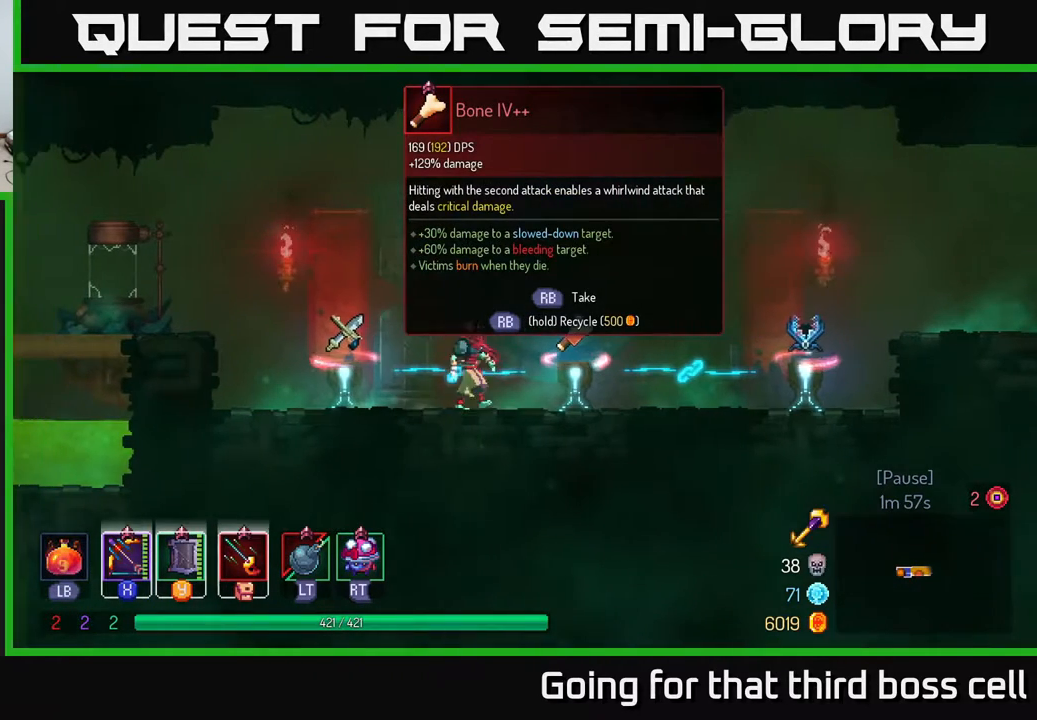
{"buttons": [], "left_stick": "right", "right_stick": "center", "events": [[17, "left_stick", "right"], [233, "left_stick", "left"], [417, "left_stick", "center"], [483, "left_stick", "right"]]}
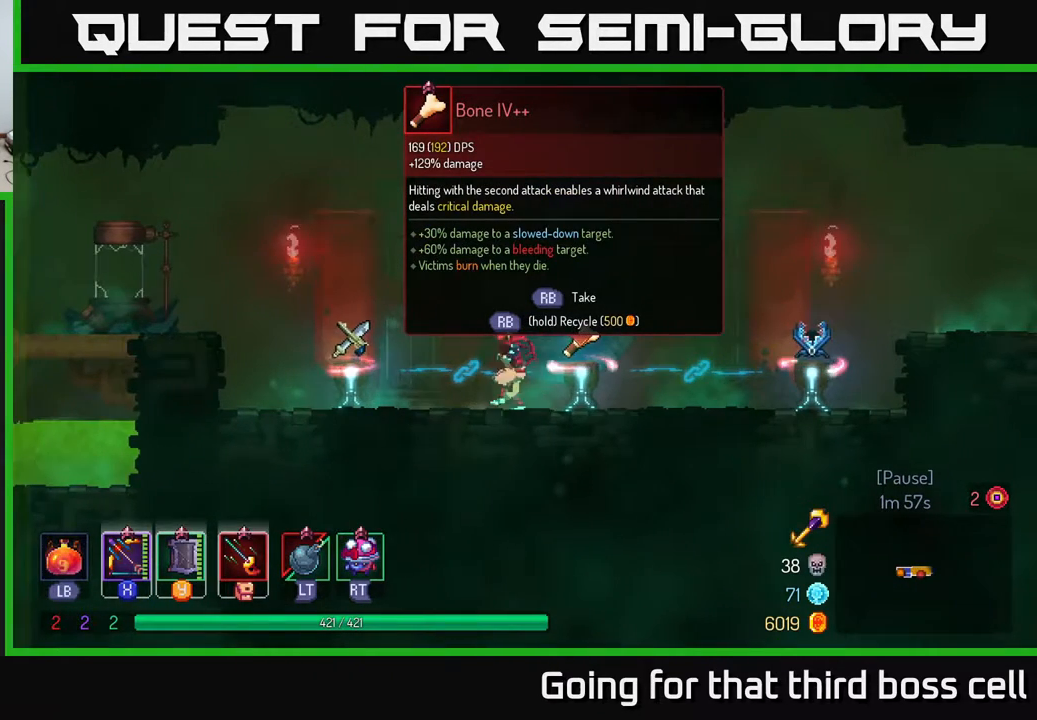
{"buttons": [], "left_stick": "left", "right_stick": "center", "events": [[200, "left_stick", "left"]]}
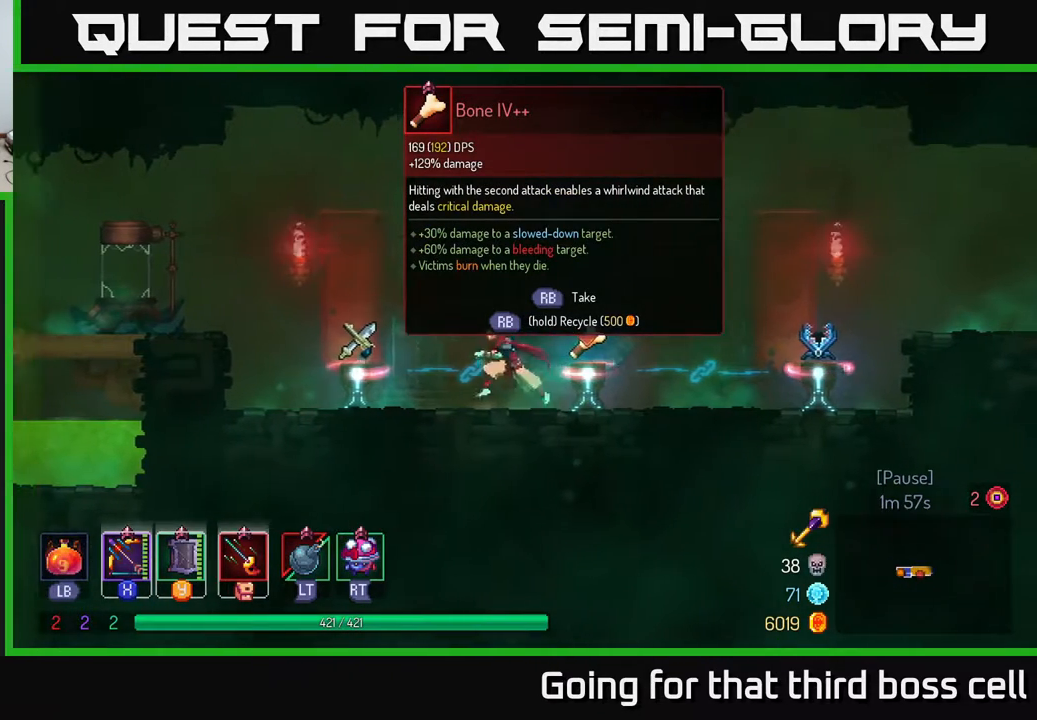
{"buttons": [], "left_stick": "left", "right_stick": "center", "events": [[133, "left_stick", "right"], [350, "left_stick", "left"]]}
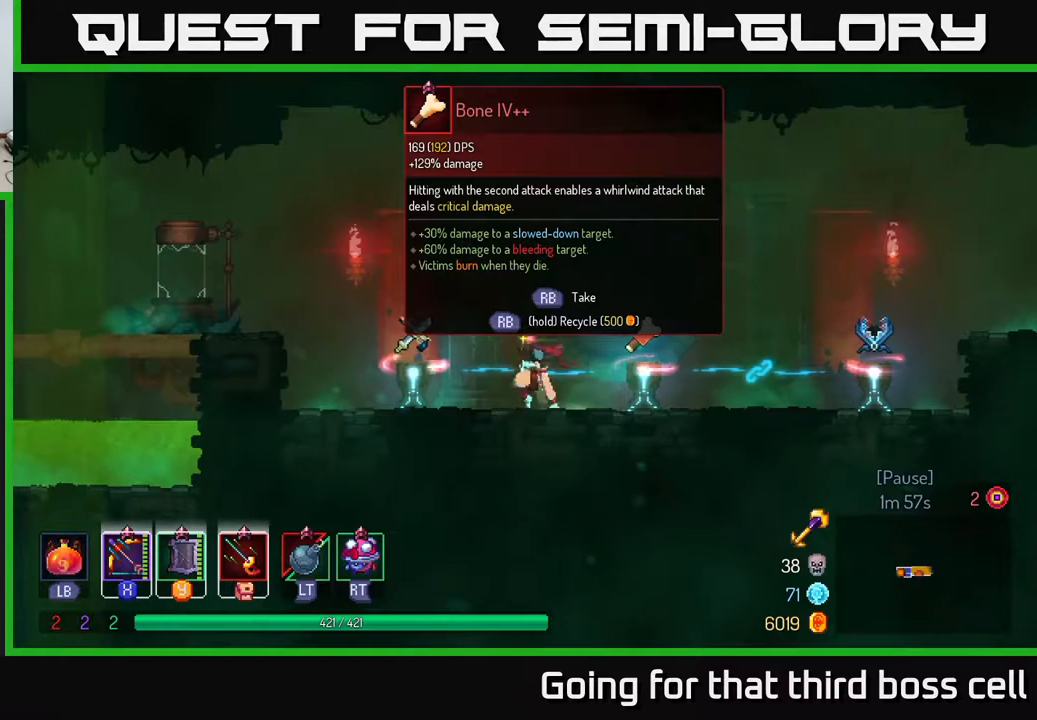
{"buttons": [], "left_stick": "left", "right_stick": "center", "events": [[17, "left_stick", "center"], [400, "left_stick", "left"]]}
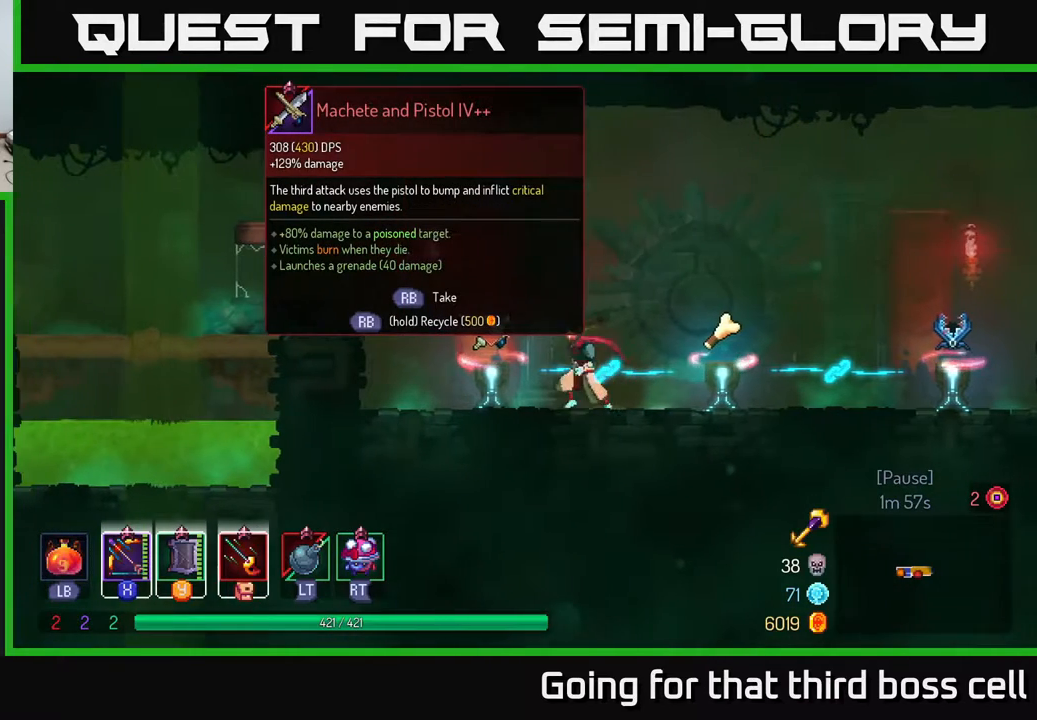
{"buttons": [], "left_stick": "center", "right_stick": "center", "events": [[150, "left_stick", "right"], [267, "left_stick", "center"]]}
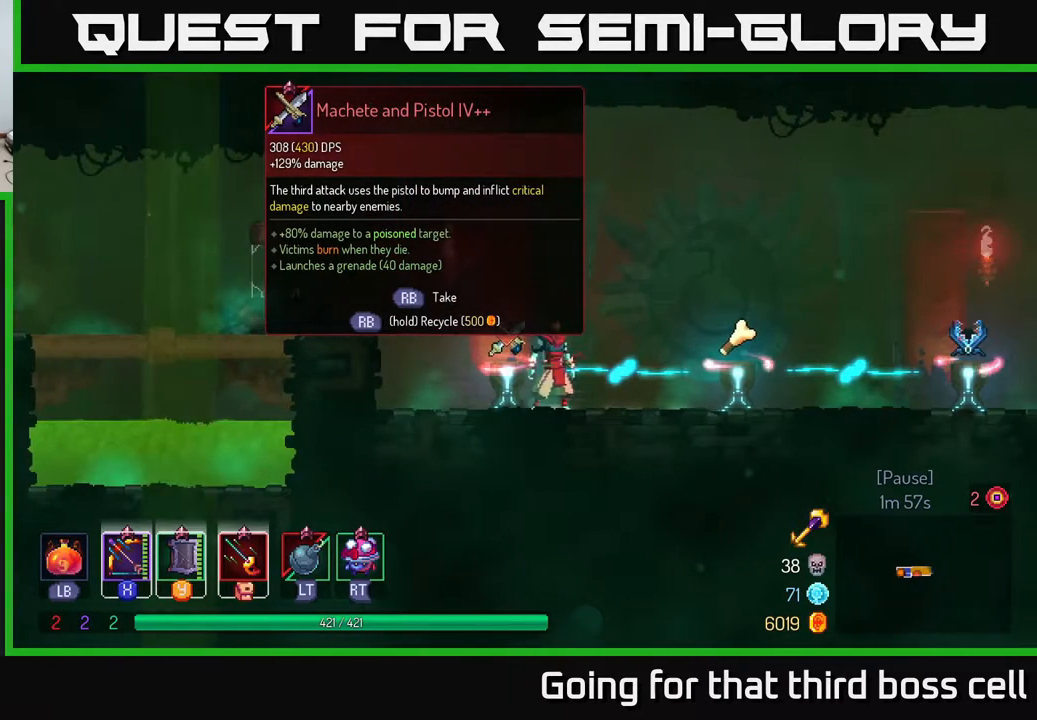
{"buttons": [], "left_stick": "center", "right_stick": "center", "events": [[83, "left_stick", "left"], [250, "left_stick", "center"]]}